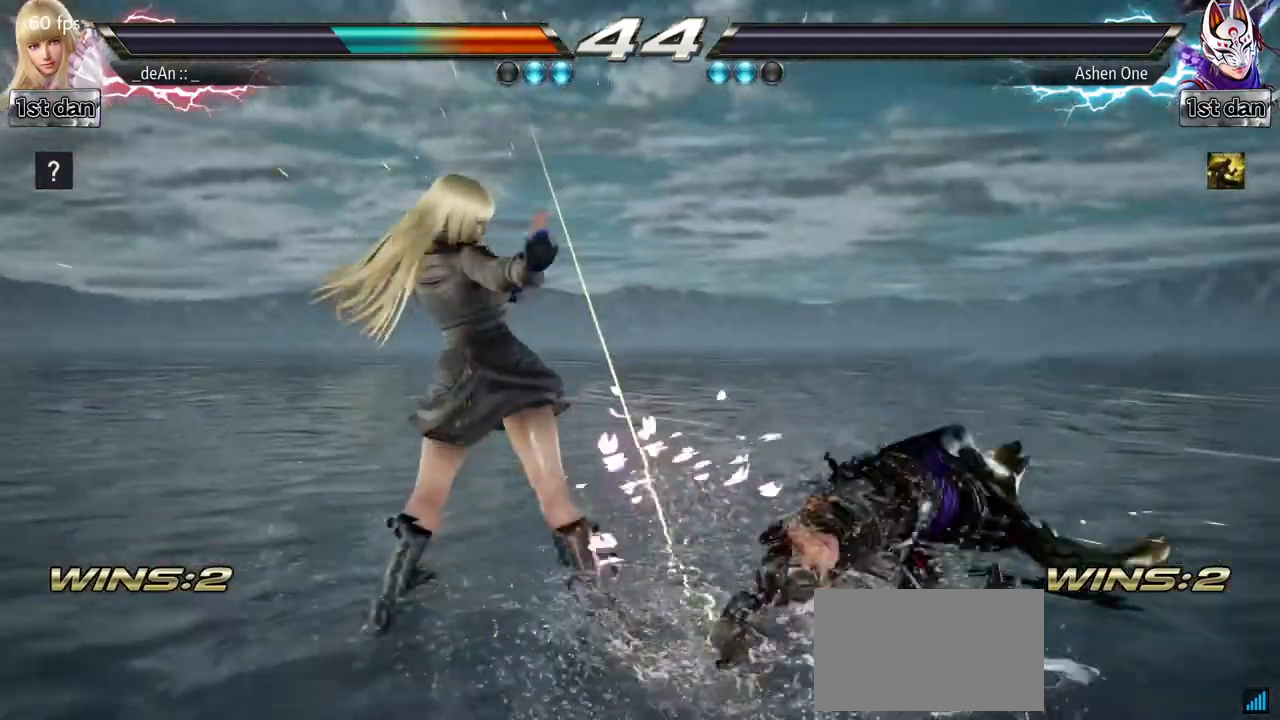
Gameplay with a controller (arcade stick); each line is a JSON object with the inputs held at the frame after it (dt_ms = milliseconds from this image to that frame). "events" lists button and stick changes between this image and that frame as [ms after this image, input, new state], when the widget could be followed in between. Not read: L3 R3.
{"dt_ms": 500, "buttons": [], "left_stick": "center", "events": []}
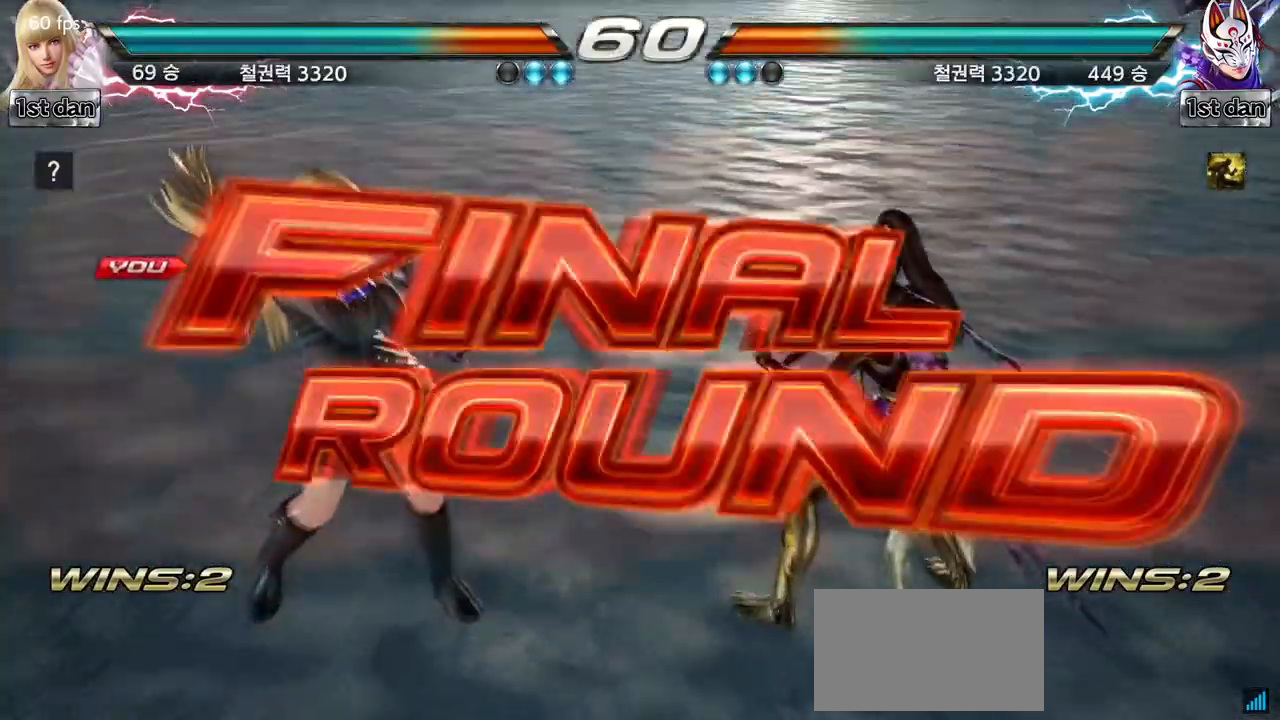
{"dt_ms": 500, "buttons": [], "left_stick": "center", "events": []}
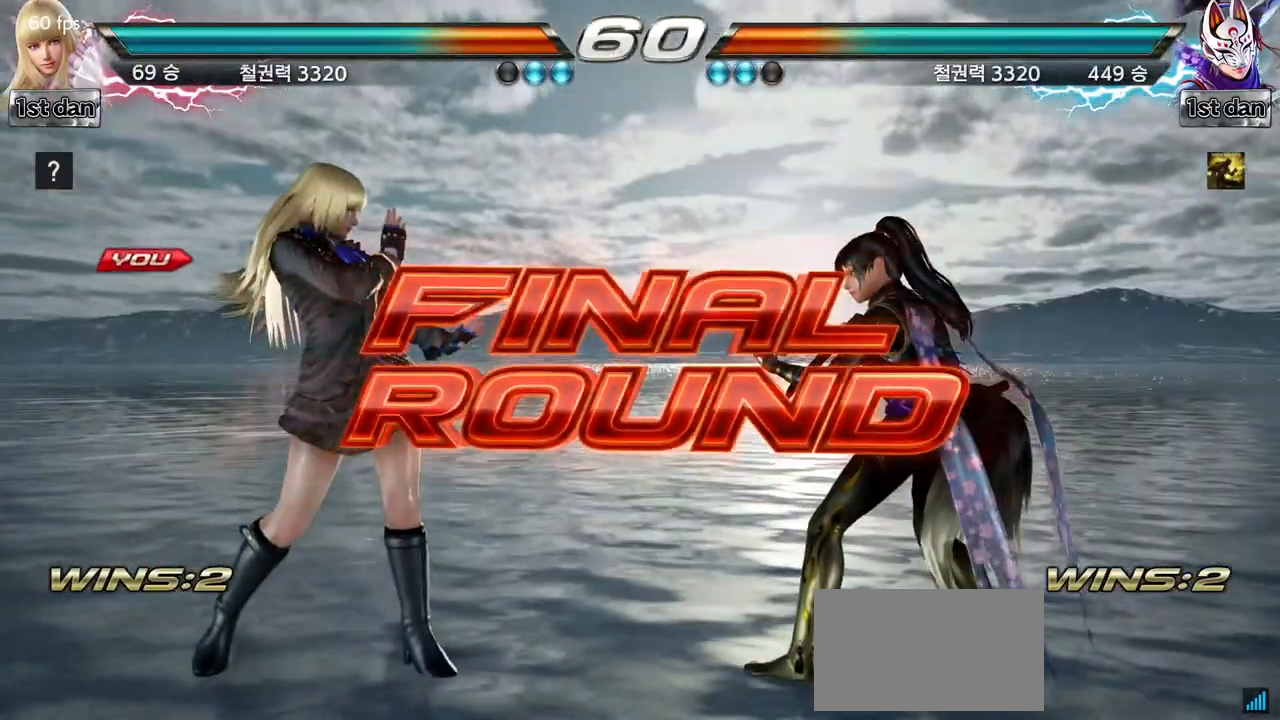
{"dt_ms": 500, "buttons": [], "left_stick": "center", "events": []}
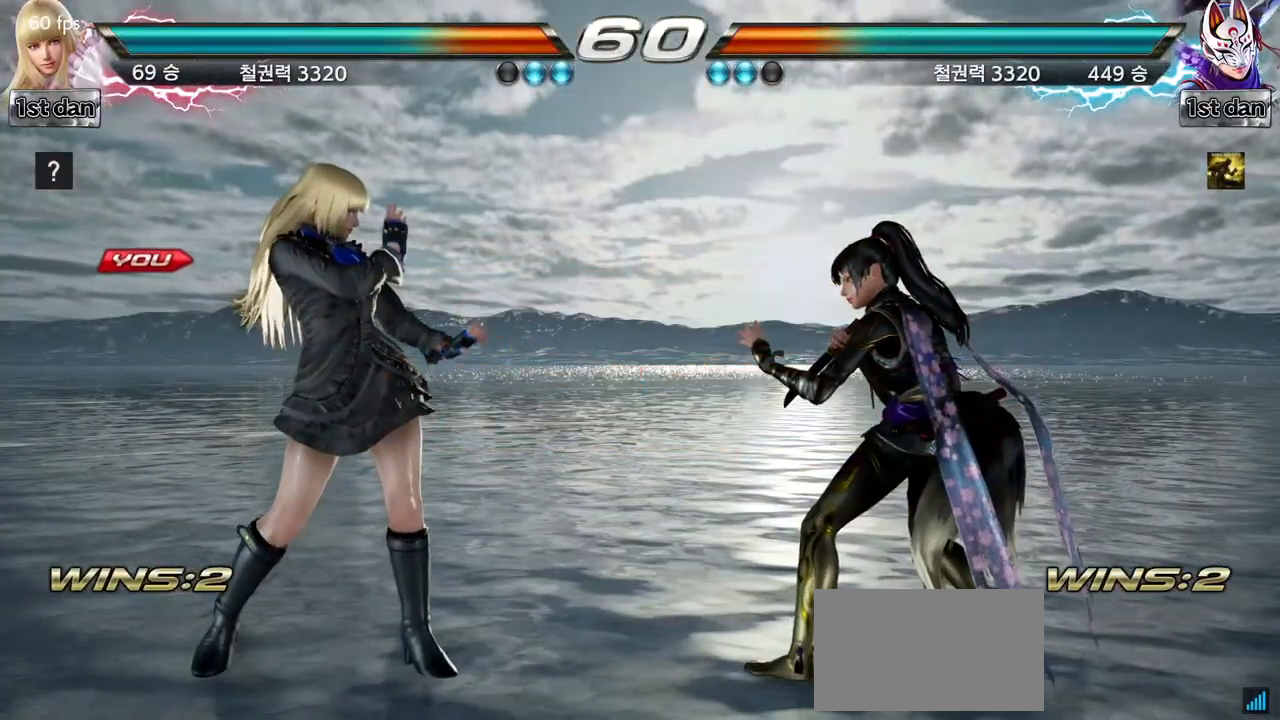
{"dt_ms": 500, "buttons": [], "left_stick": "center", "events": []}
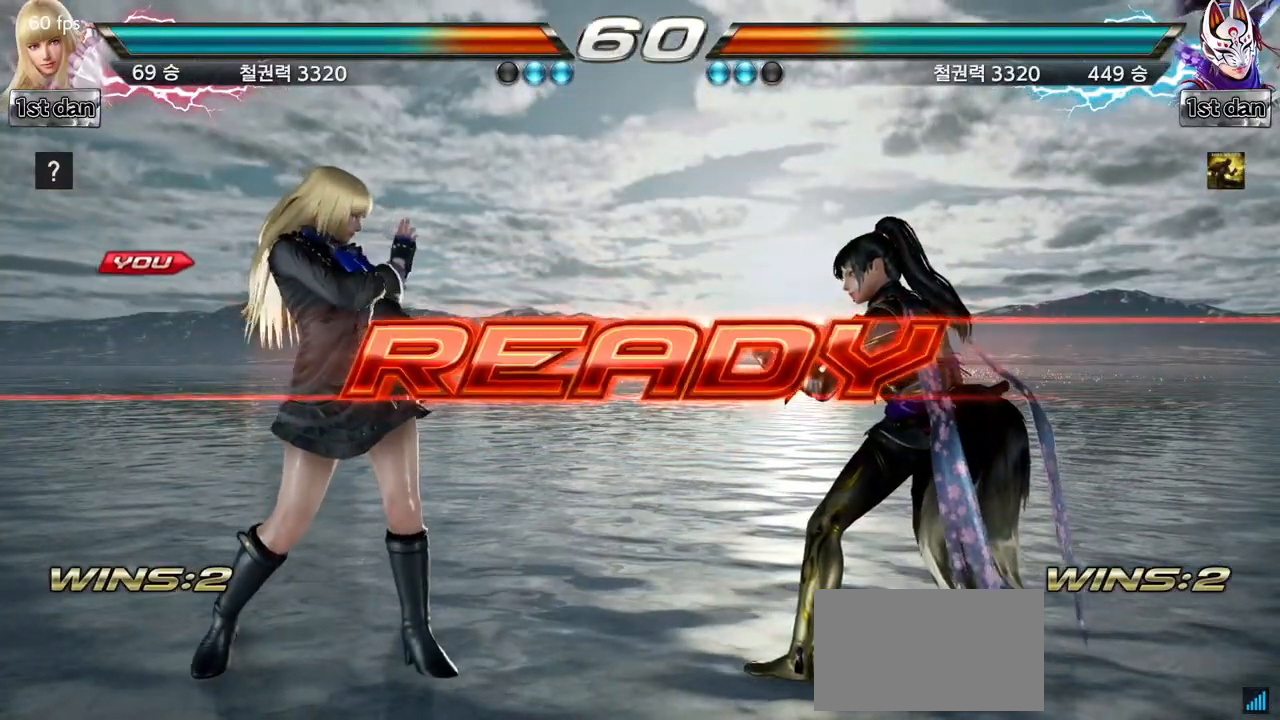
{"dt_ms": 500, "buttons": [], "left_stick": "center", "events": [[233, "SQUARE", "down"], [350, "SQUARE", "up"]]}
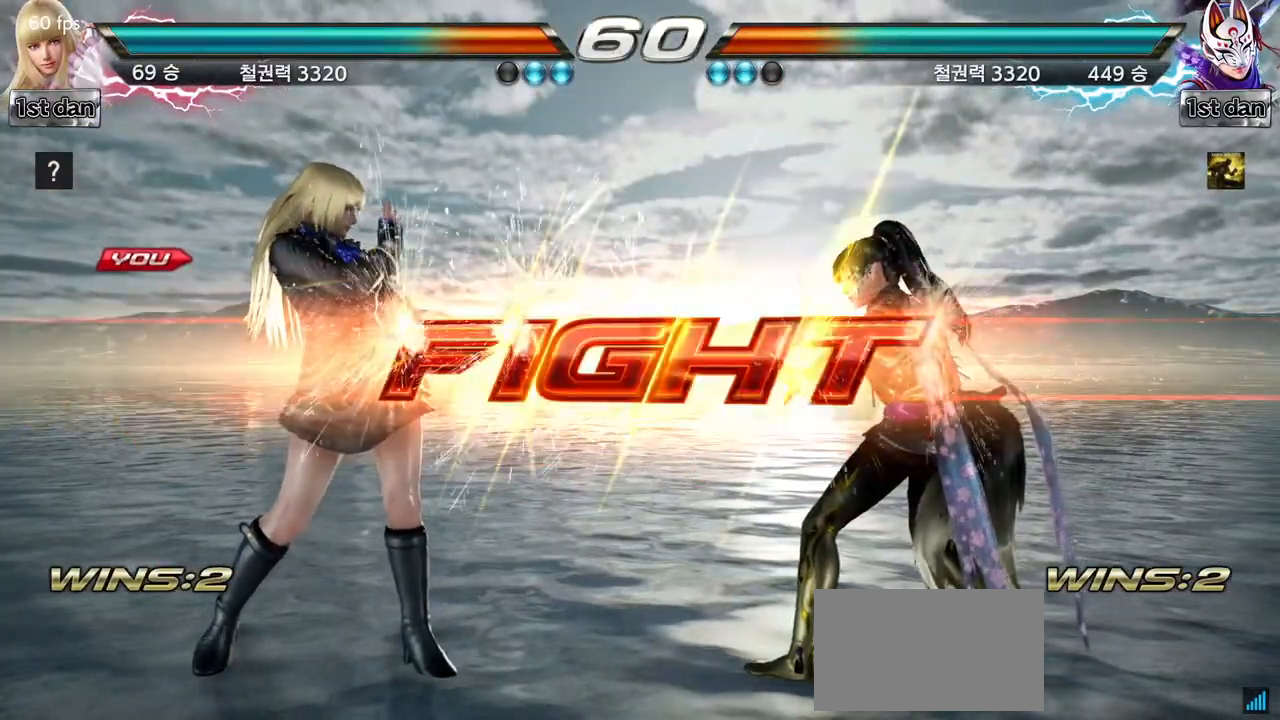
{"dt_ms": 1000, "buttons": [], "left_stick": "center"}
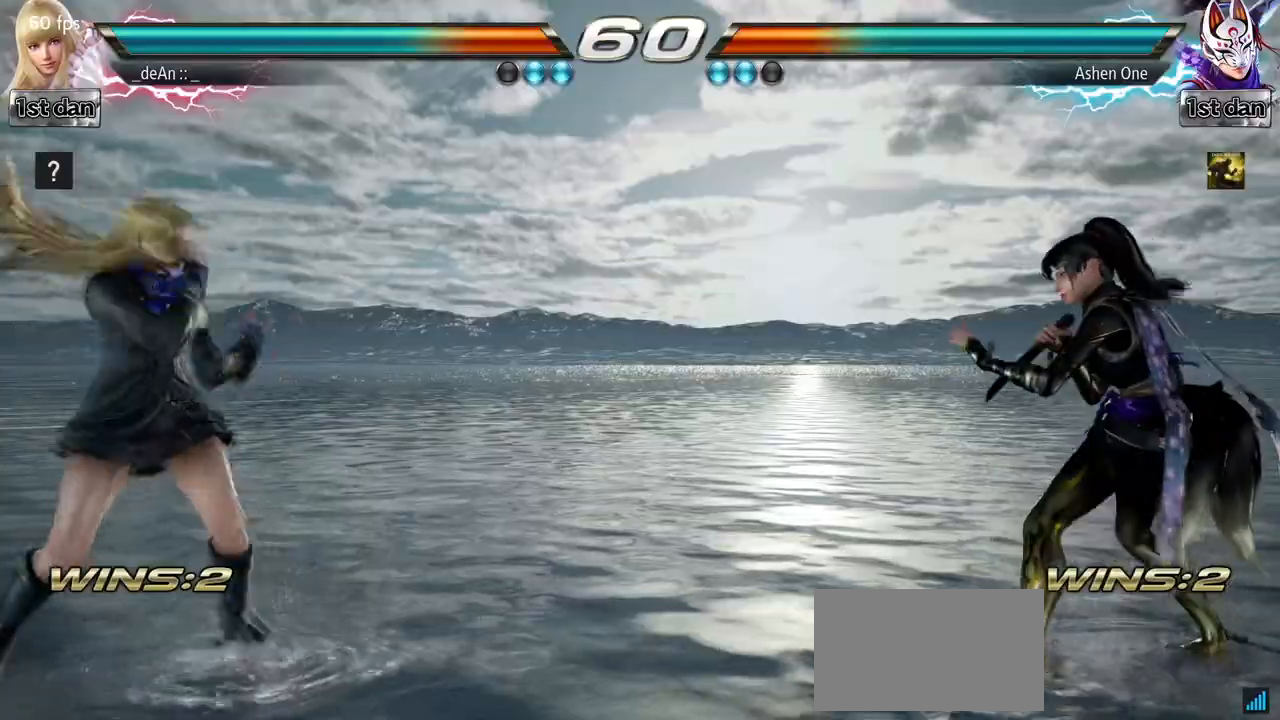
{"dt_ms": 500, "buttons": [], "left_stick": "center", "events": [[183, "CROSS", "down"], [400, "CROSS", "up"]]}
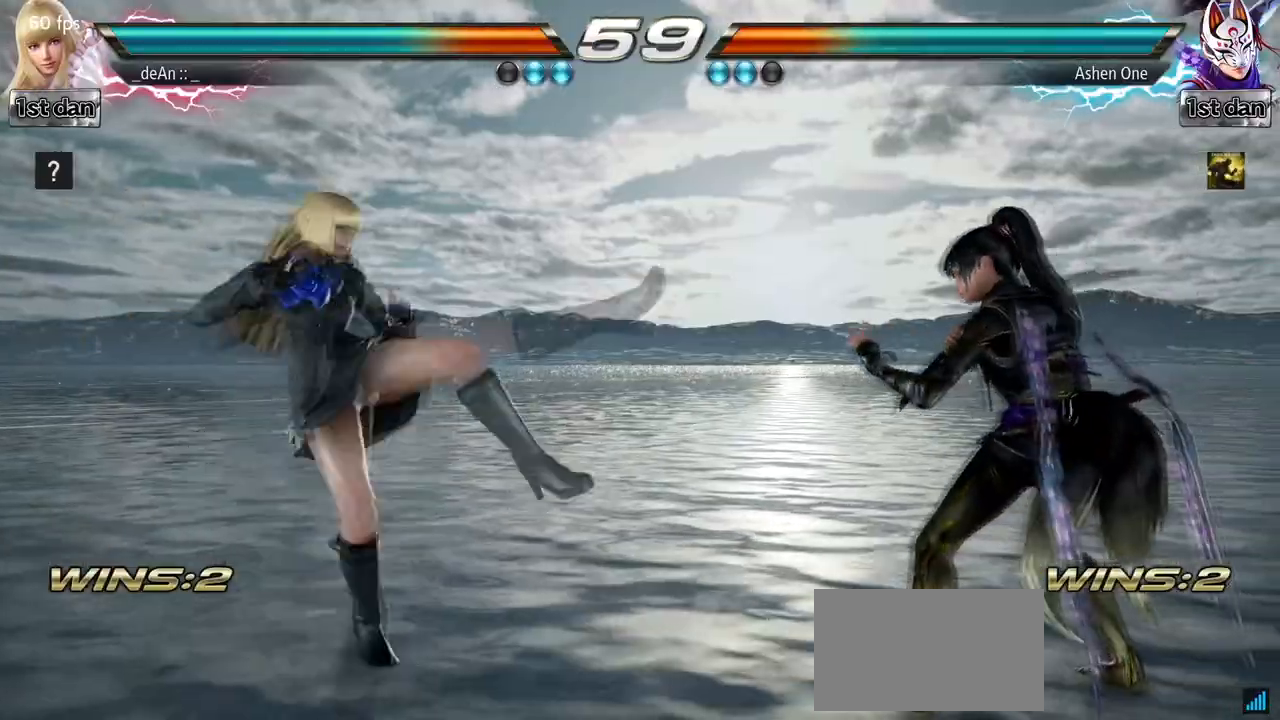
{"dt_ms": 500, "buttons": [], "left_stick": "left", "events": [[233, "left_stick", "left"]]}
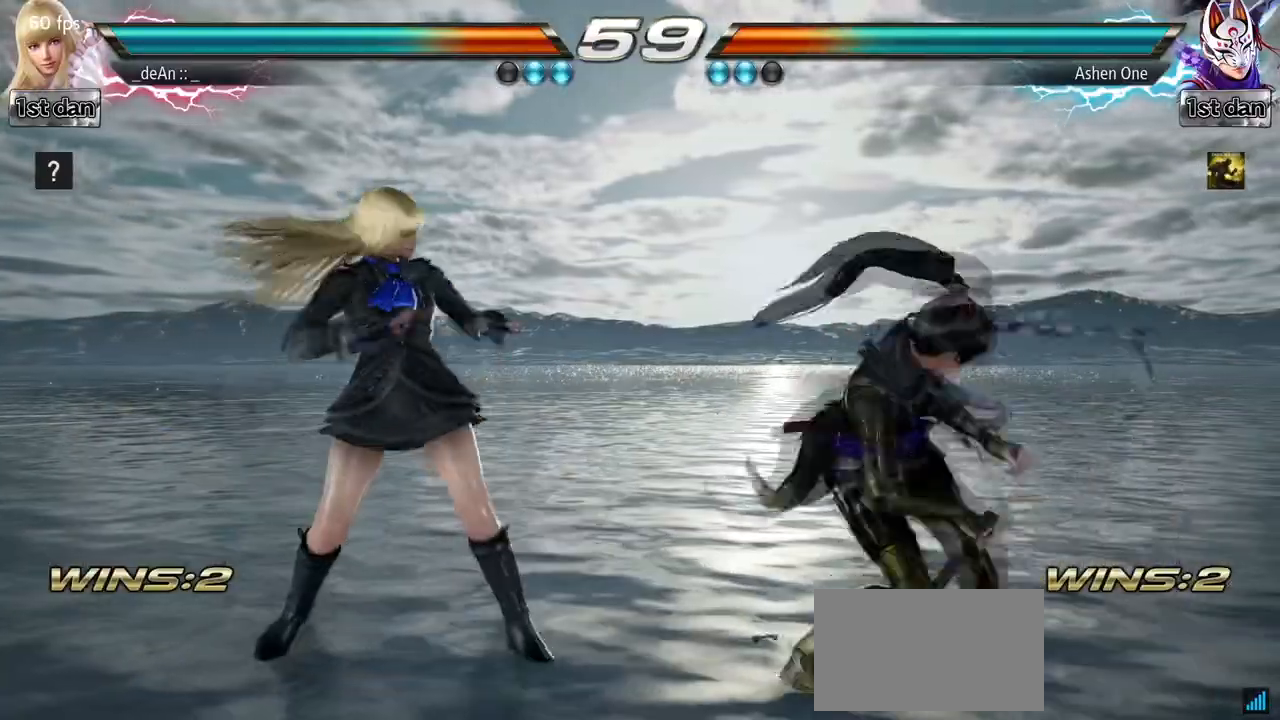
{"dt_ms": 500, "buttons": [], "left_stick": "left", "events": []}
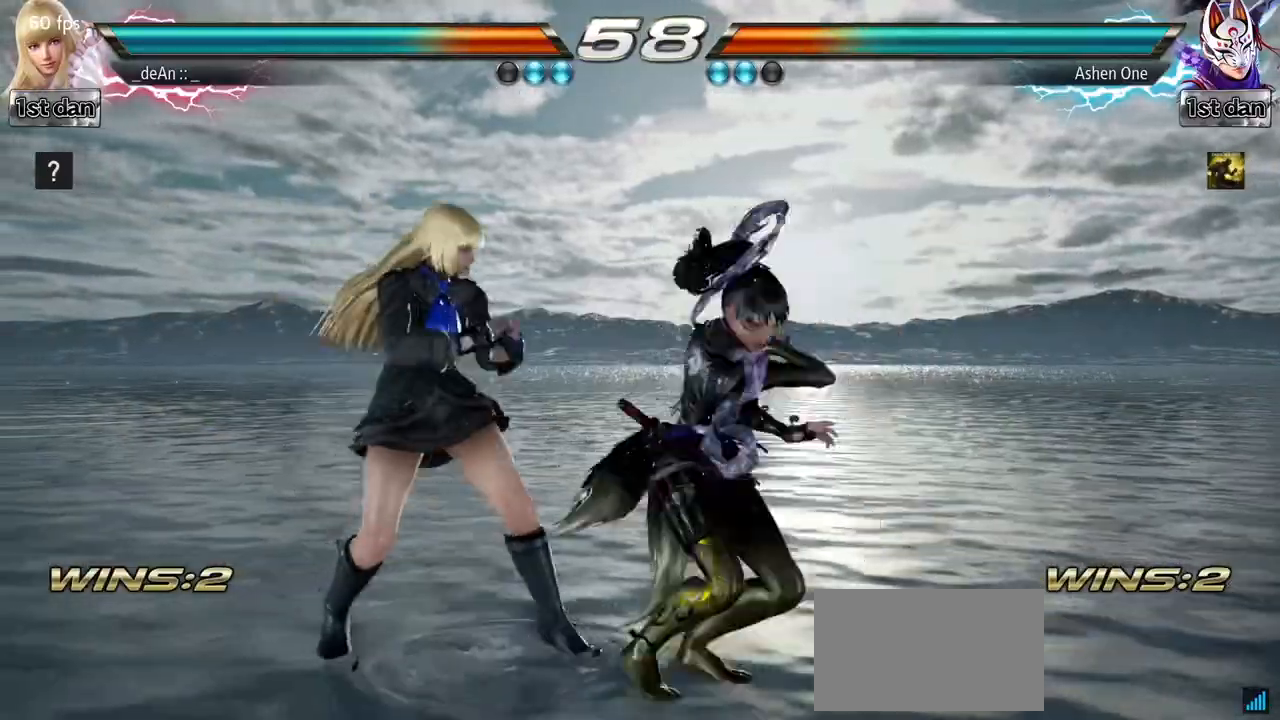
{"dt_ms": 500, "buttons": [], "left_stick": "left", "events": []}
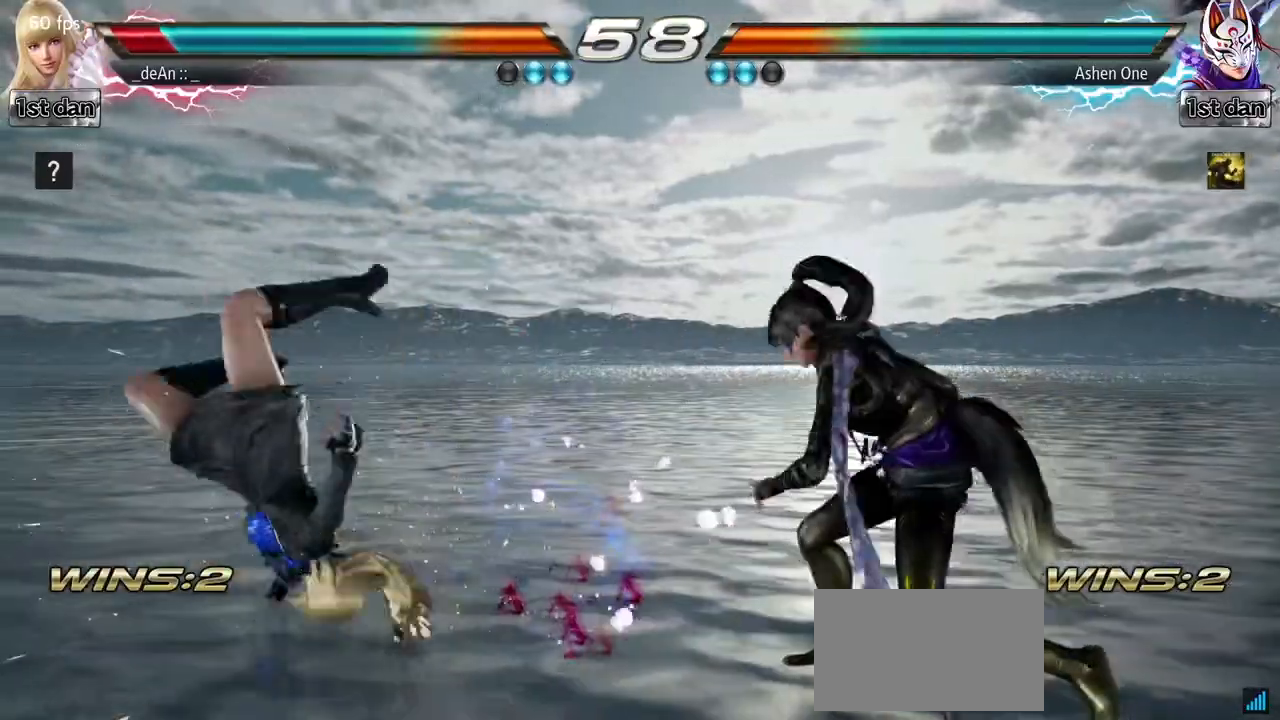
{"dt_ms": 500, "buttons": ["SQUARE"], "left_stick": "left", "events": [[67, "SQUARE", "down"], [150, "SQUARE", "up"], [233, "SQUARE", "down"], [350, "SQUARE", "up"], [417, "SQUARE", "down"]]}
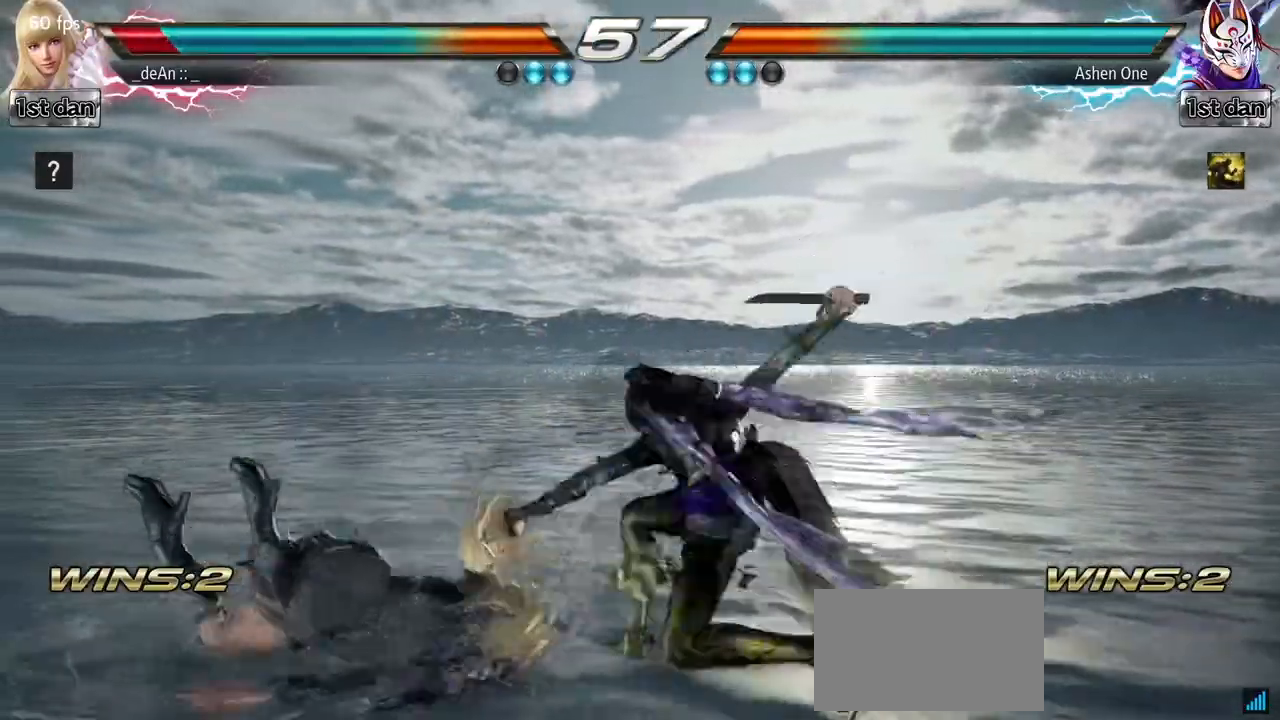
{"dt_ms": 500, "buttons": [], "left_stick": "left", "events": [[50, "SQUARE", "up"], [100, "SQUARE", "down"], [250, "SQUARE", "up"], [333, "SQUARE", "down"], [450, "SQUARE", "up"]]}